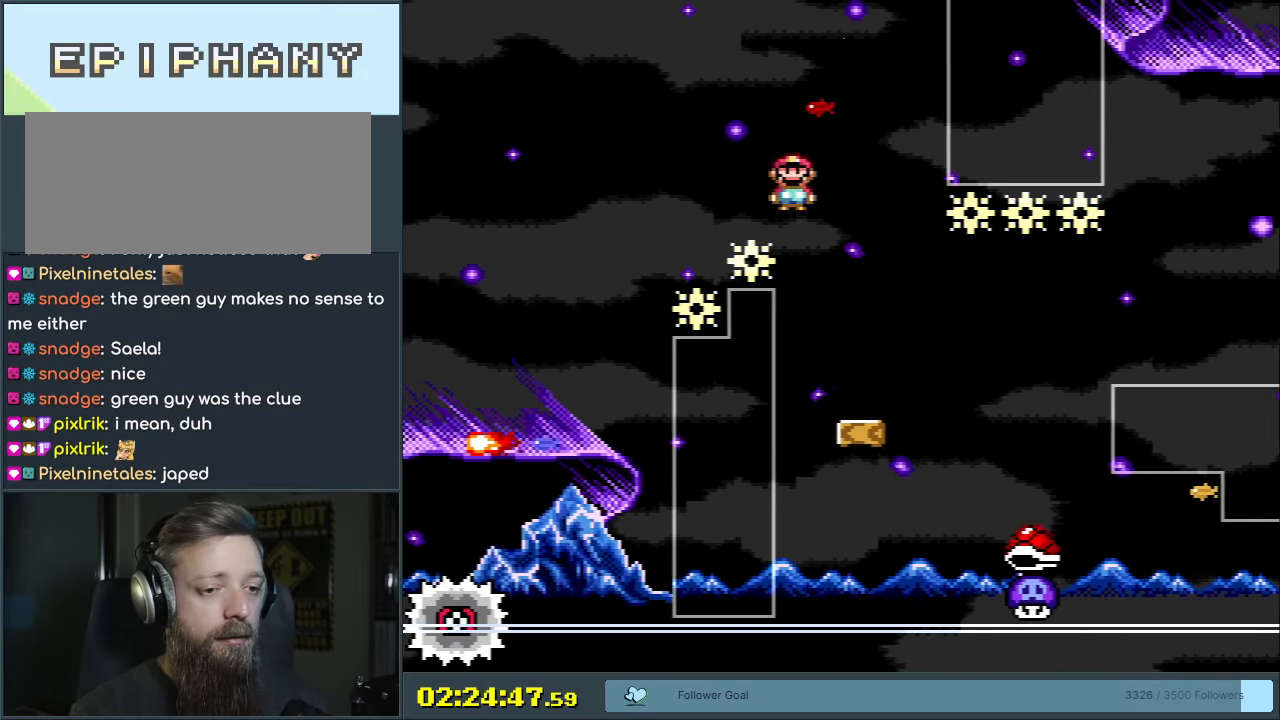
Gameplay with a controller (Nintendo layout); each line is a JSON object with the inputs held at the frame after it. "events" lists button and stick changes between this image and that frame as [ms after this image, input, new state], when the widget could be followed in between. Not read: L3 R3.
{"buttons": ["B", "Y", "DPAD_RIGHT"], "events": [[117, "DPAD_LEFT", "up"], [150, "DPAD_RIGHT", "down"], [467, "B", "down"]]}
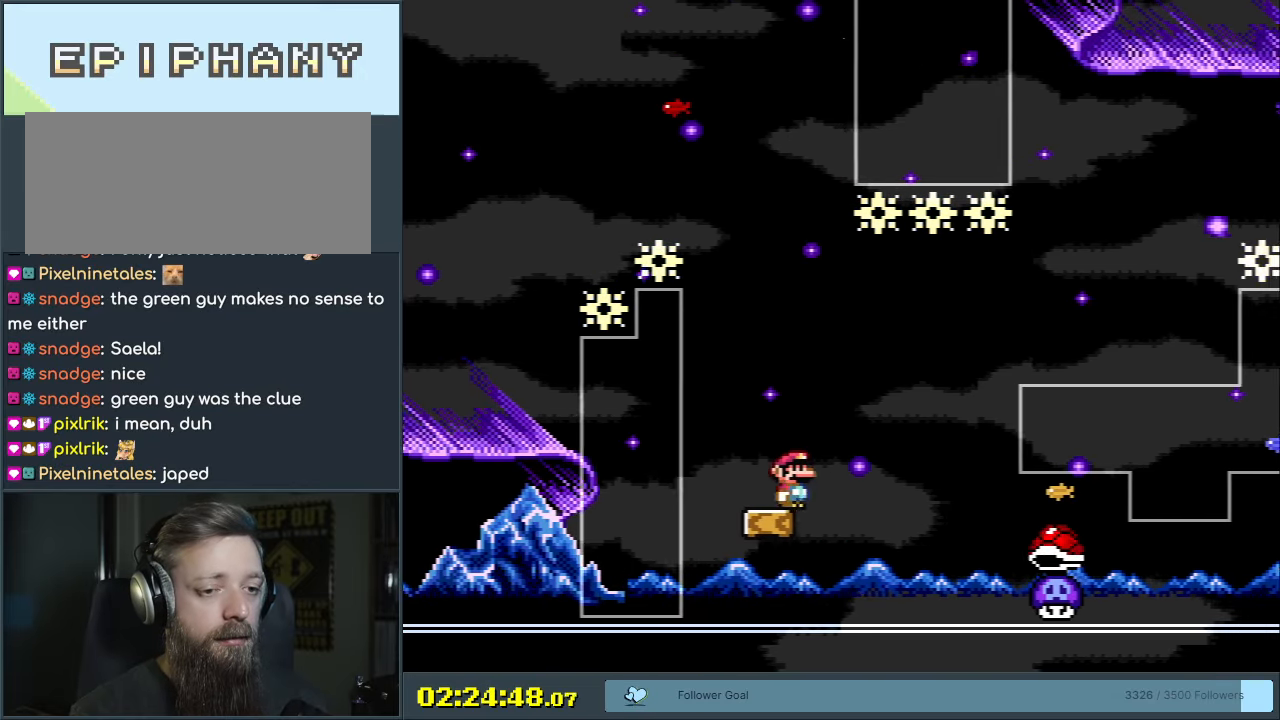
{"buttons": ["Y", "DPAD_RIGHT"], "events": [[83, "B", "up"], [167, "B", "down"], [333, "B", "up"]]}
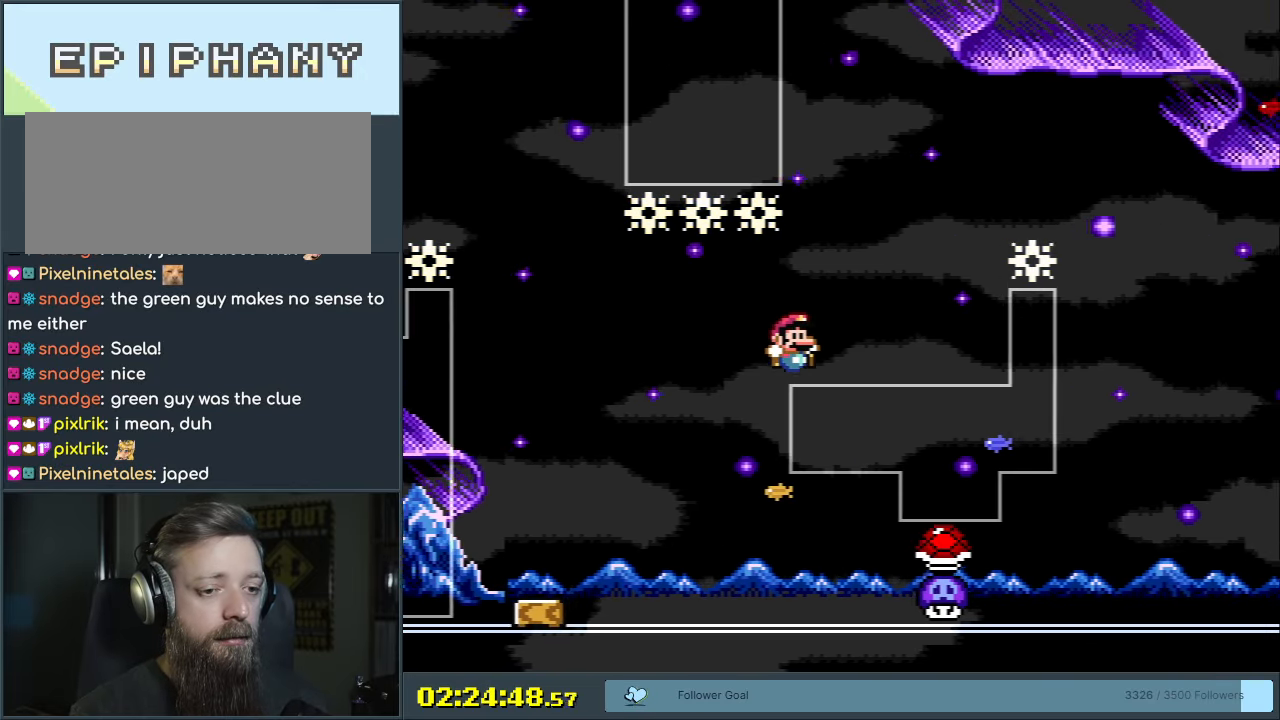
{"buttons": ["B", "Y", "DPAD_RIGHT"], "events": [[100, "B", "down"]]}
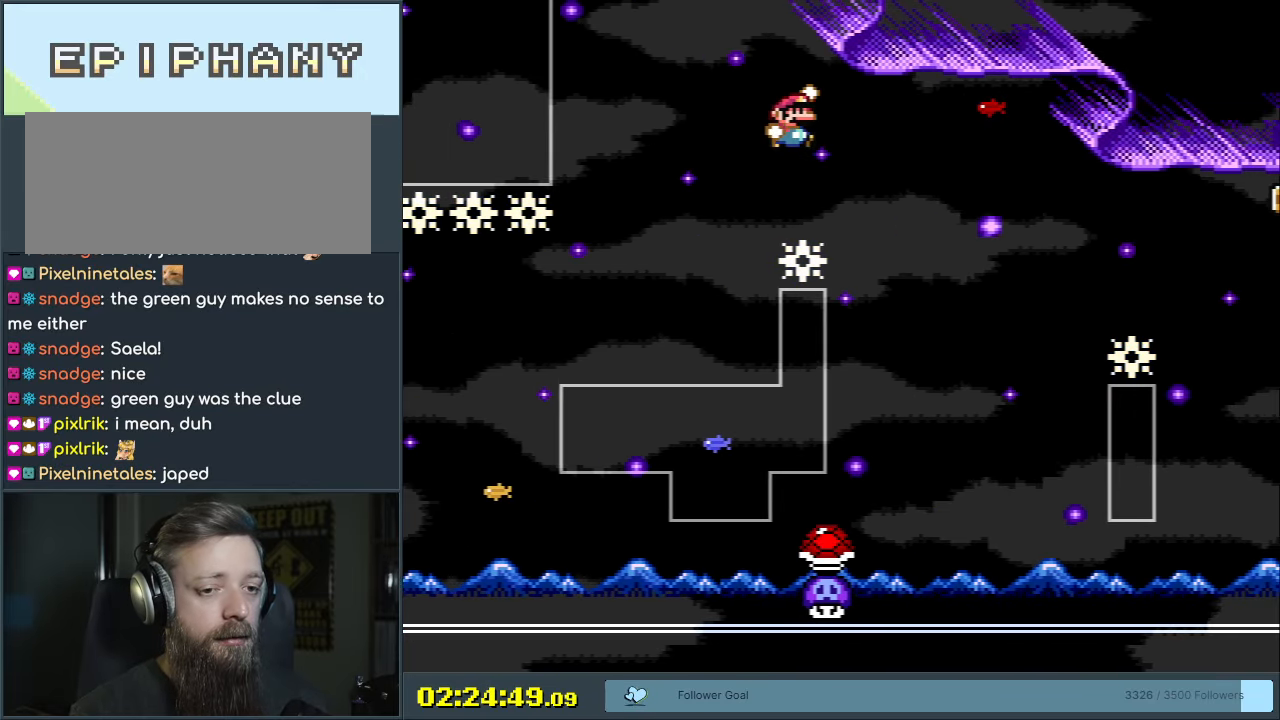
{"buttons": ["Y", "DPAD_RIGHT"], "events": [[67, "DPAD_RIGHT", "up"], [200, "B", "up"], [250, "DPAD_LEFT", "down"], [367, "DPAD_LEFT", "up"], [467, "DPAD_RIGHT", "down"]]}
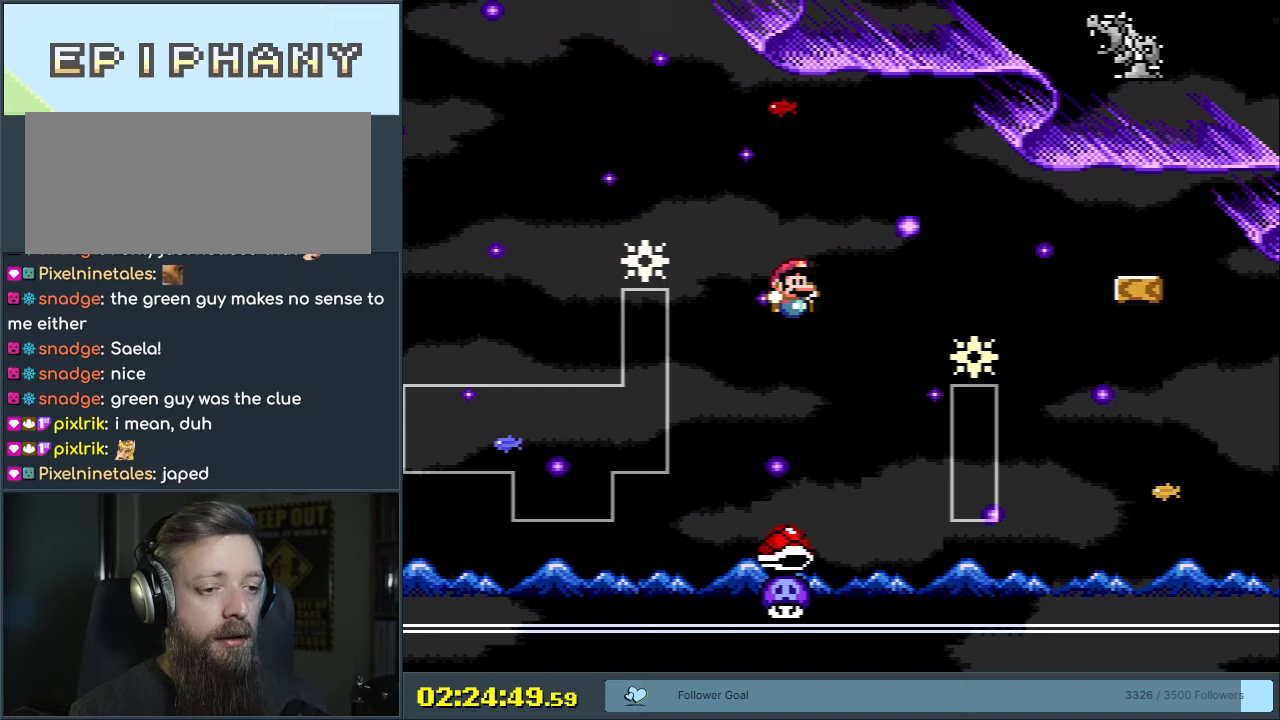
{"buttons": ["B", "Y", "DPAD_RIGHT"], "events": [[17, "B", "down"], [67, "DPAD_RIGHT", "up"], [217, "DPAD_RIGHT", "down"]]}
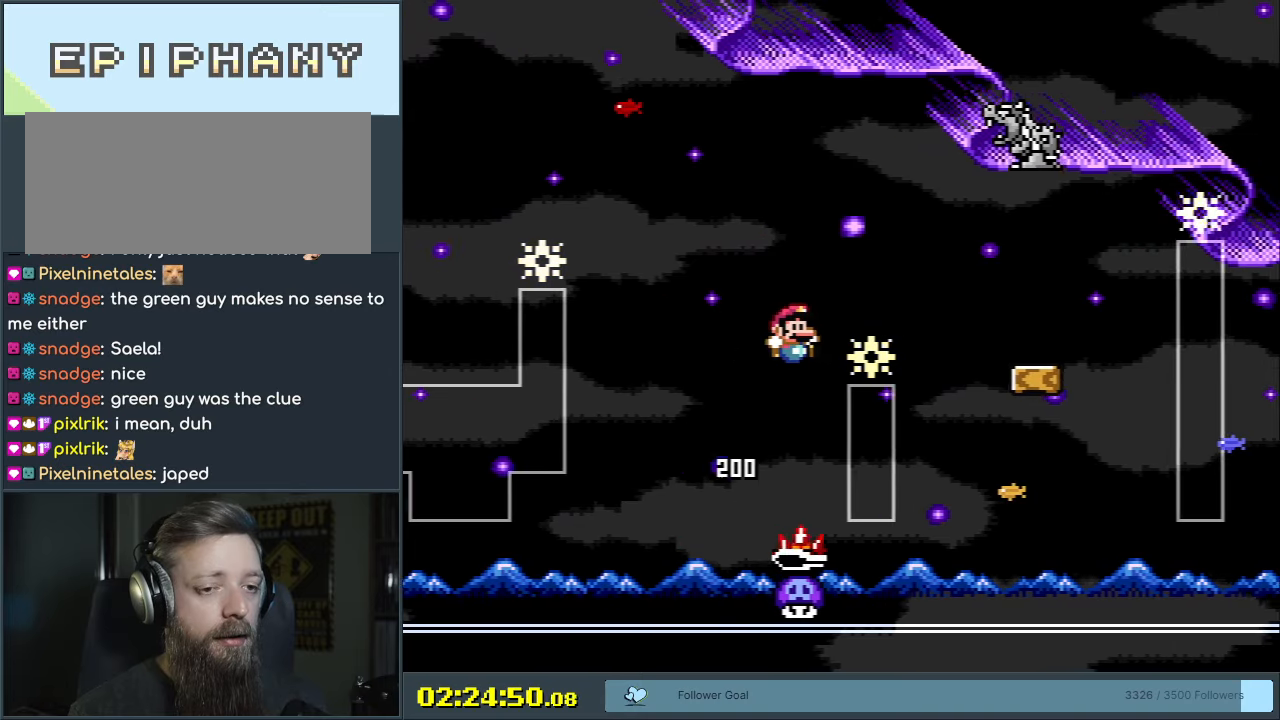
{"buttons": ["B", "Y"], "events": [[83, "B", "up"], [483, "DPAD_RIGHT", "up"], [500, "B", "down"]]}
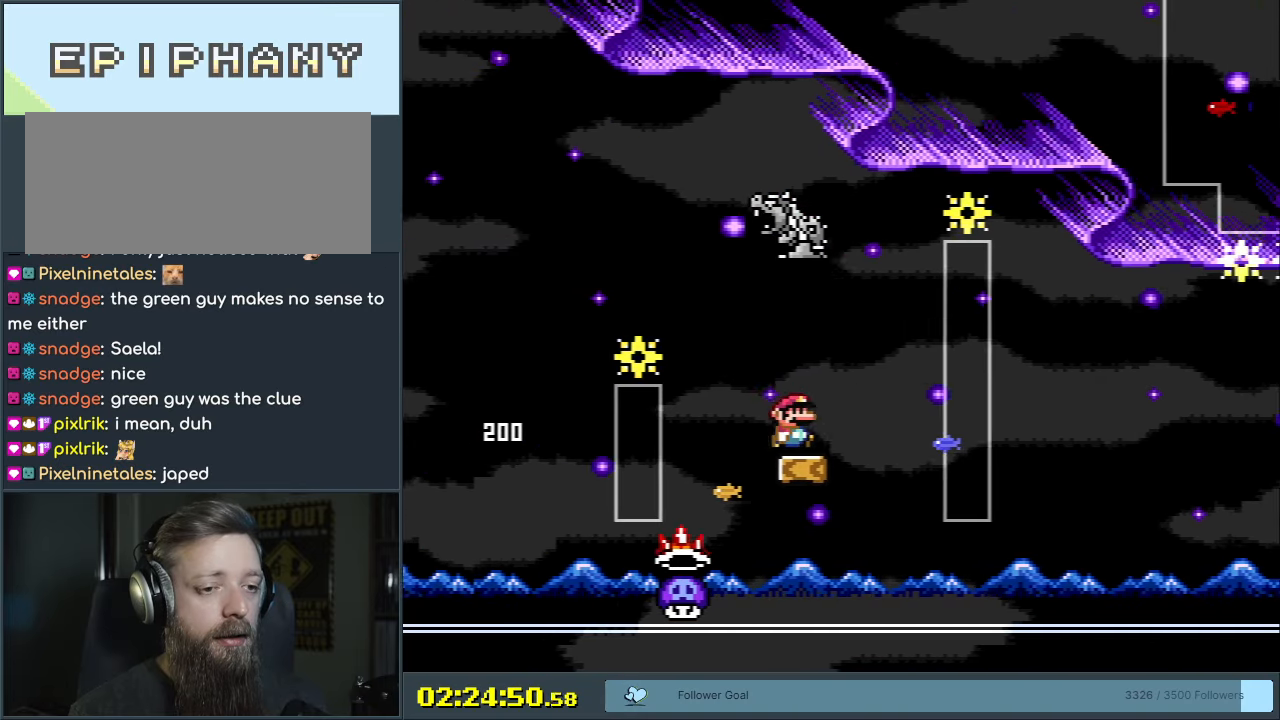
{"buttons": ["X"], "events": [[83, "DPAD_LEFT", "down"], [417, "B", "up"], [417, "DPAD_LEFT", "up"], [417, "X", "down"], [450, "Y", "up"]]}
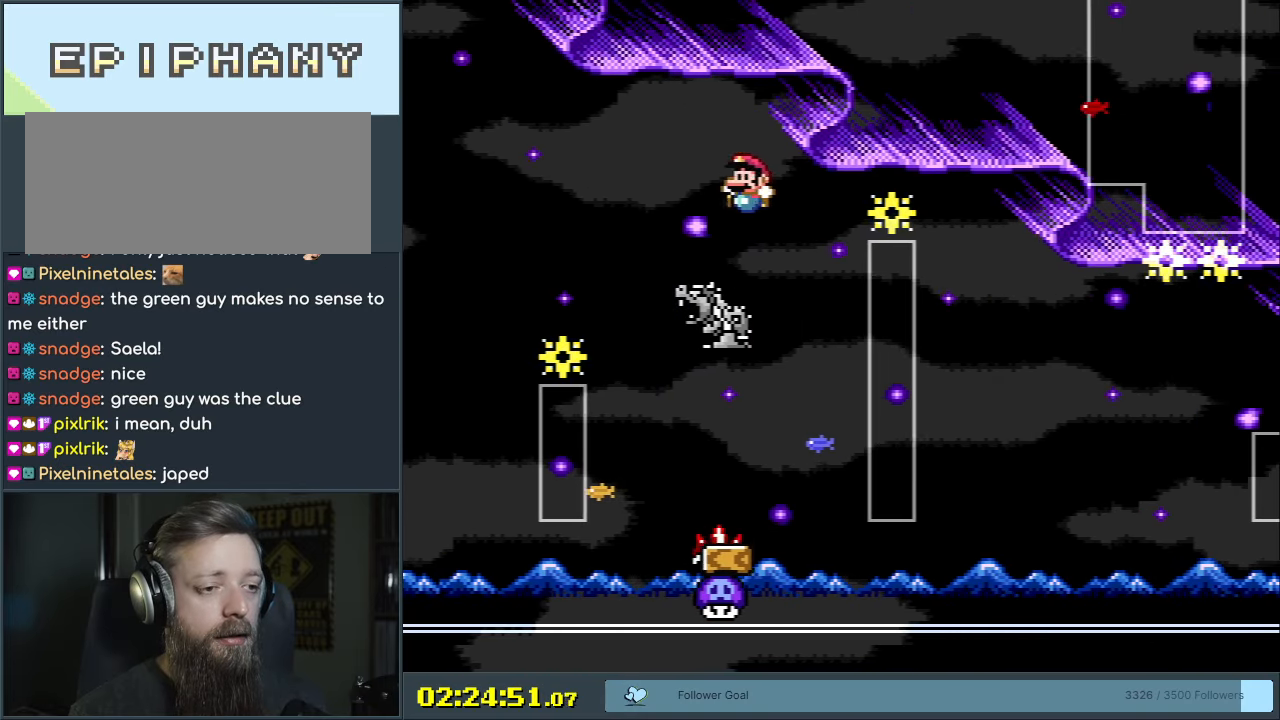
{"buttons": ["A", "X", "DPAD_RIGHT"], "events": [[33, "DPAD_RIGHT", "down"], [267, "A", "down"]]}
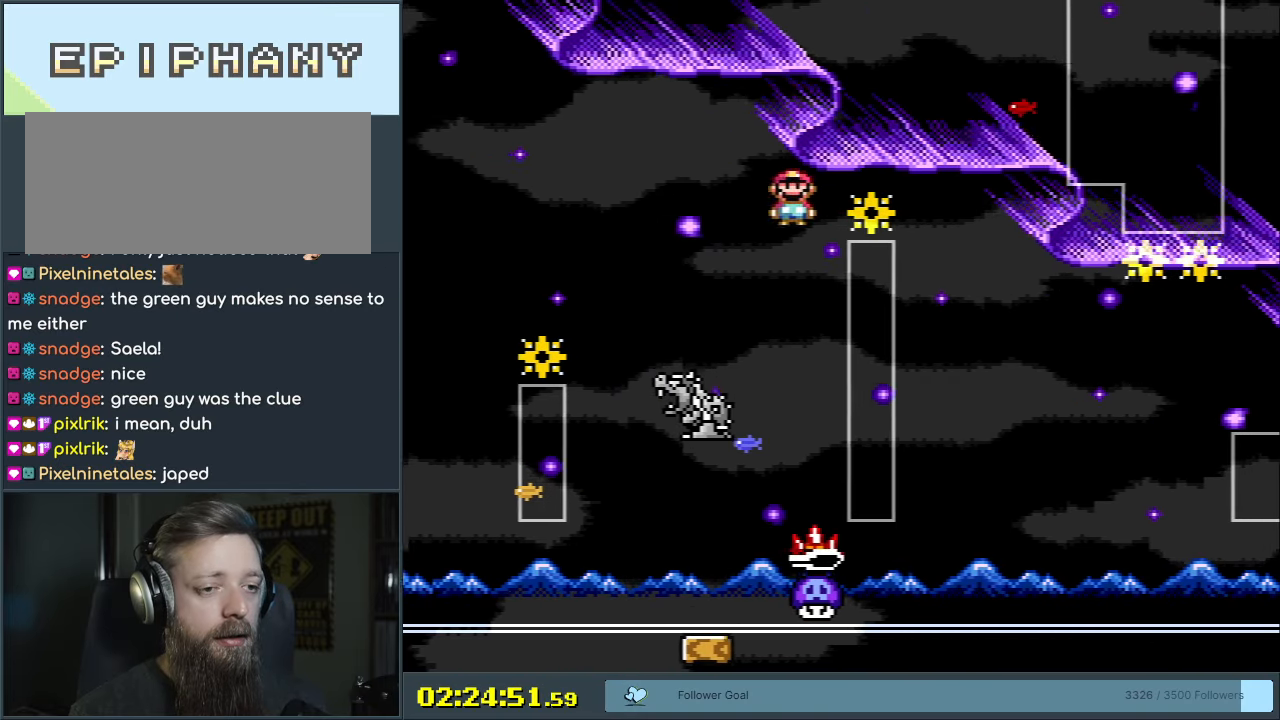
{"buttons": ["X"], "events": [[183, "DPAD_RIGHT", "up"], [217, "A", "up"], [300, "DPAD_LEFT", "down"], [467, "DPAD_LEFT", "up"]]}
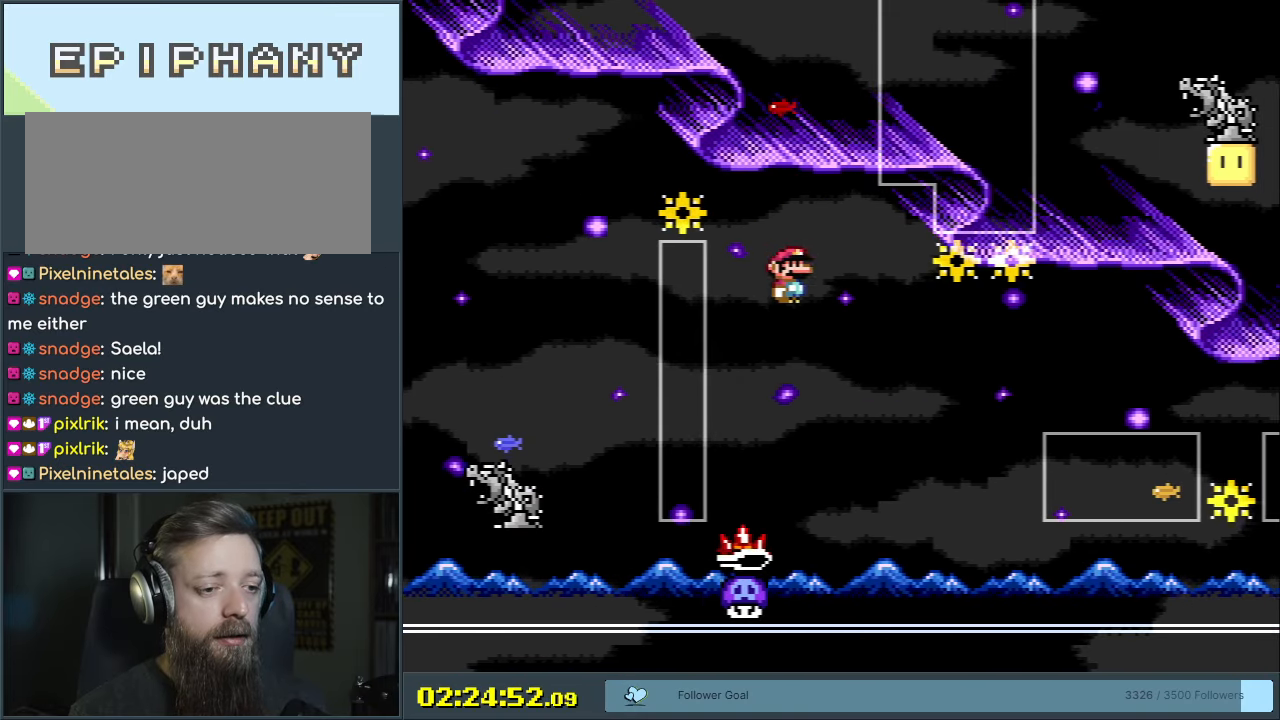
{"buttons": ["Y", "DPAD_RIGHT"], "events": [[67, "DPAD_RIGHT", "down"], [100, "A", "down"], [167, "DPAD_RIGHT", "up"], [317, "A", "up"], [433, "DPAD_RIGHT", "down"], [467, "X", "up"], [483, "Y", "down"]]}
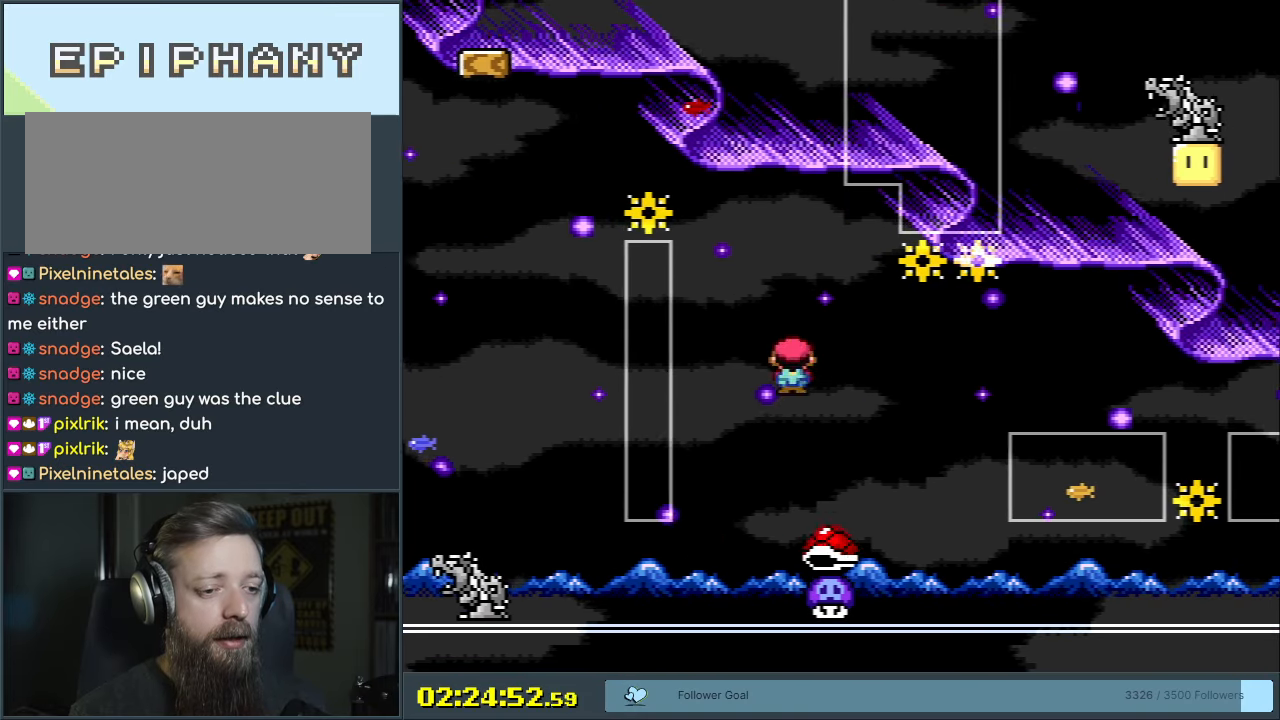
{"buttons": ["Y", "DPAD_RIGHT"], "events": [[33, "DPAD_RIGHT", "up"], [133, "B", "down"], [200, "DPAD_RIGHT", "down"], [367, "DPAD_RIGHT", "up"], [400, "DPAD_RIGHT", "down"], [433, "B", "up"]]}
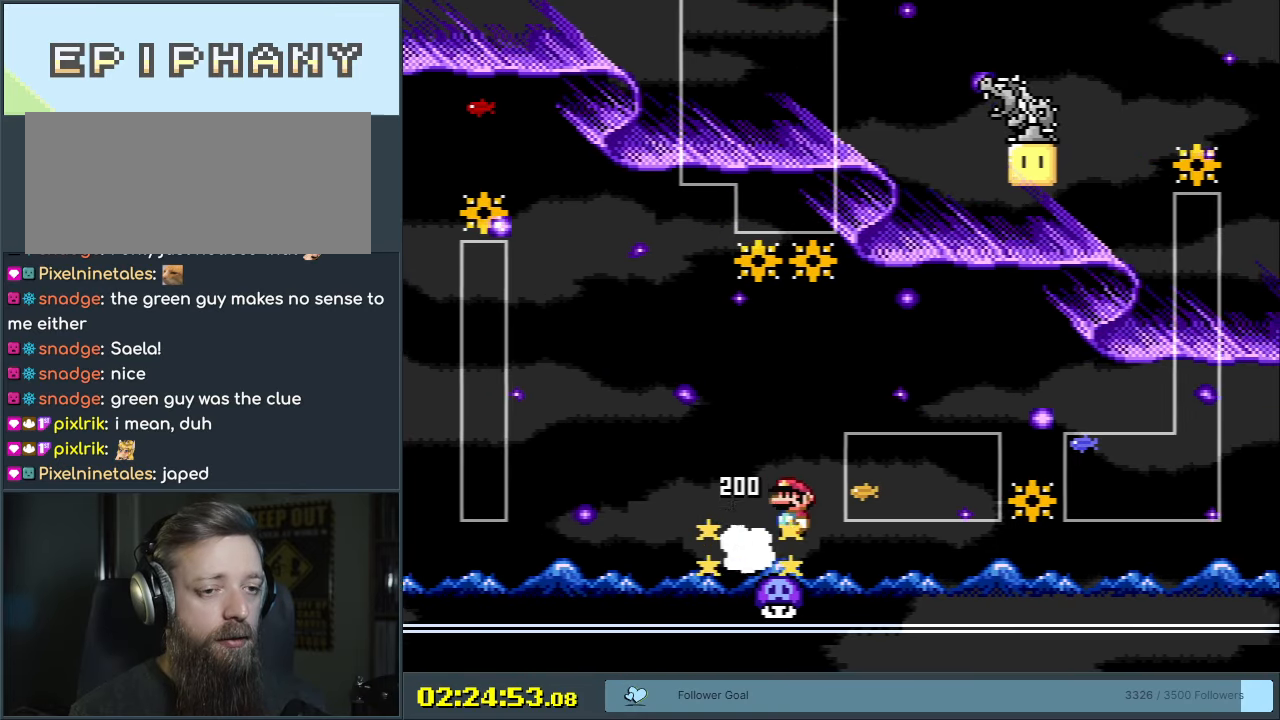
{"buttons": ["Y"], "events": [[217, "DPAD_RIGHT", "up"]]}
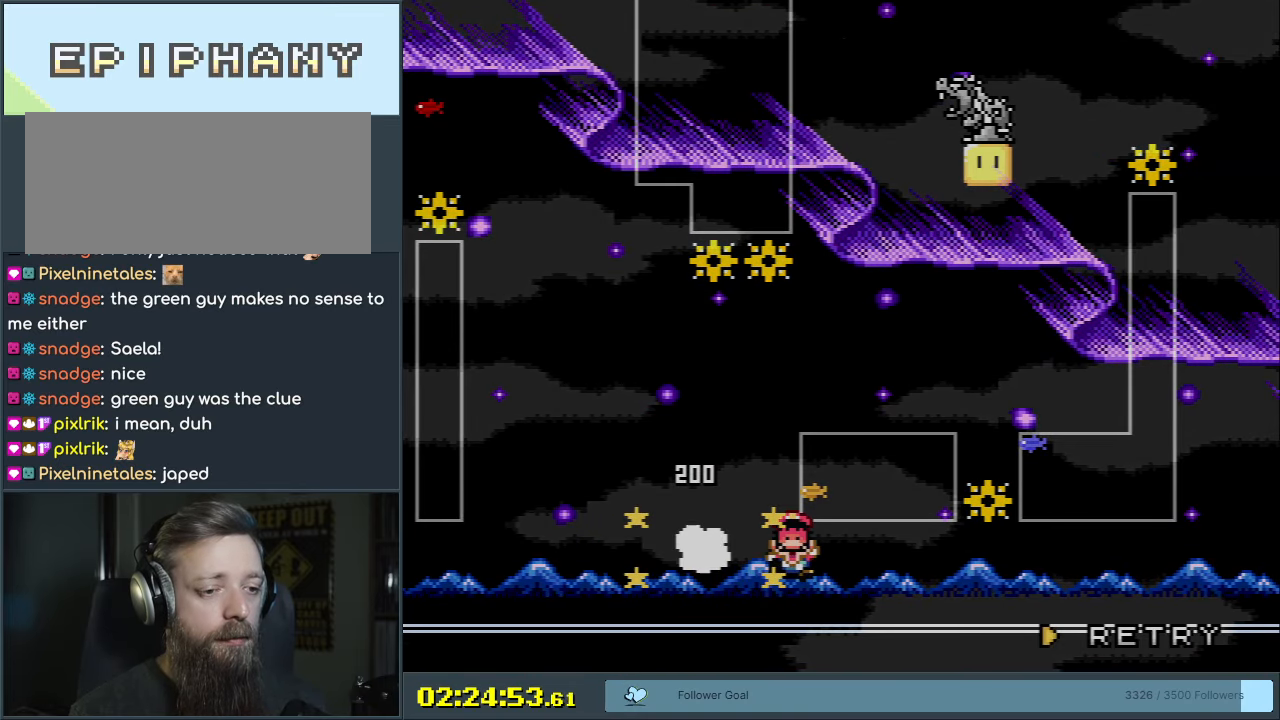
{"buttons": [], "events": [[400, "Y", "up"]]}
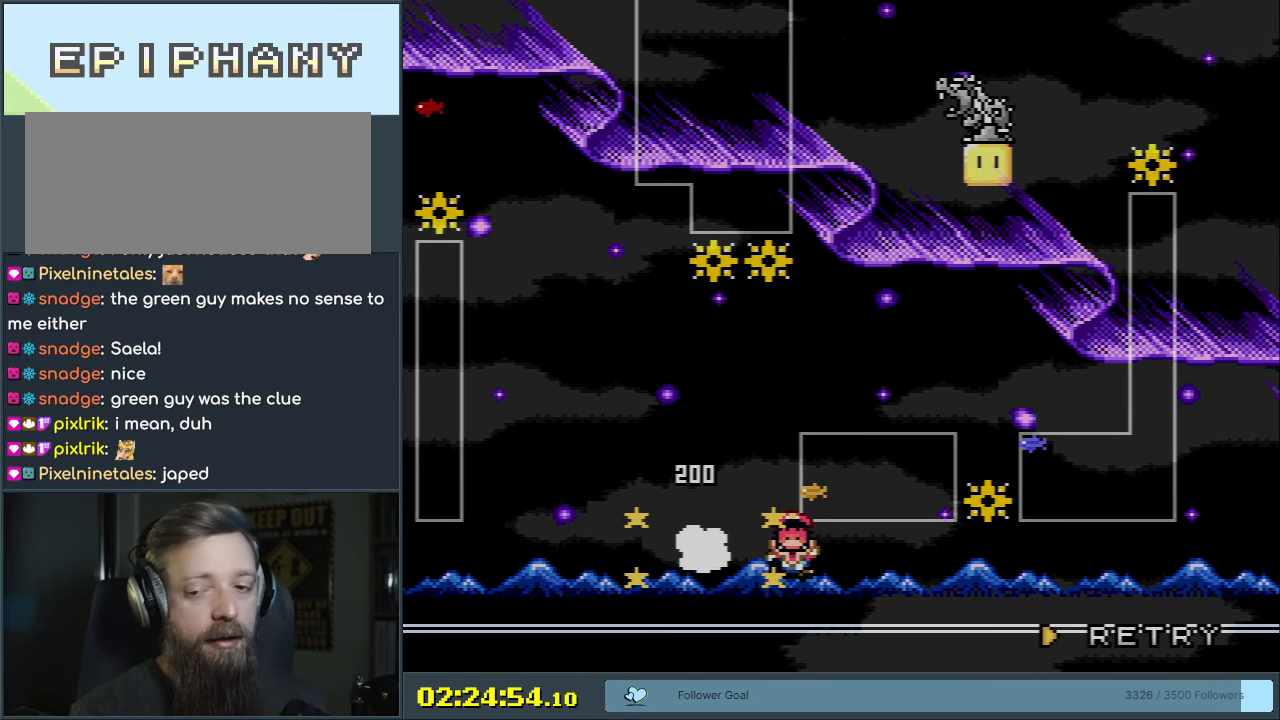
{"buttons": [], "events": []}
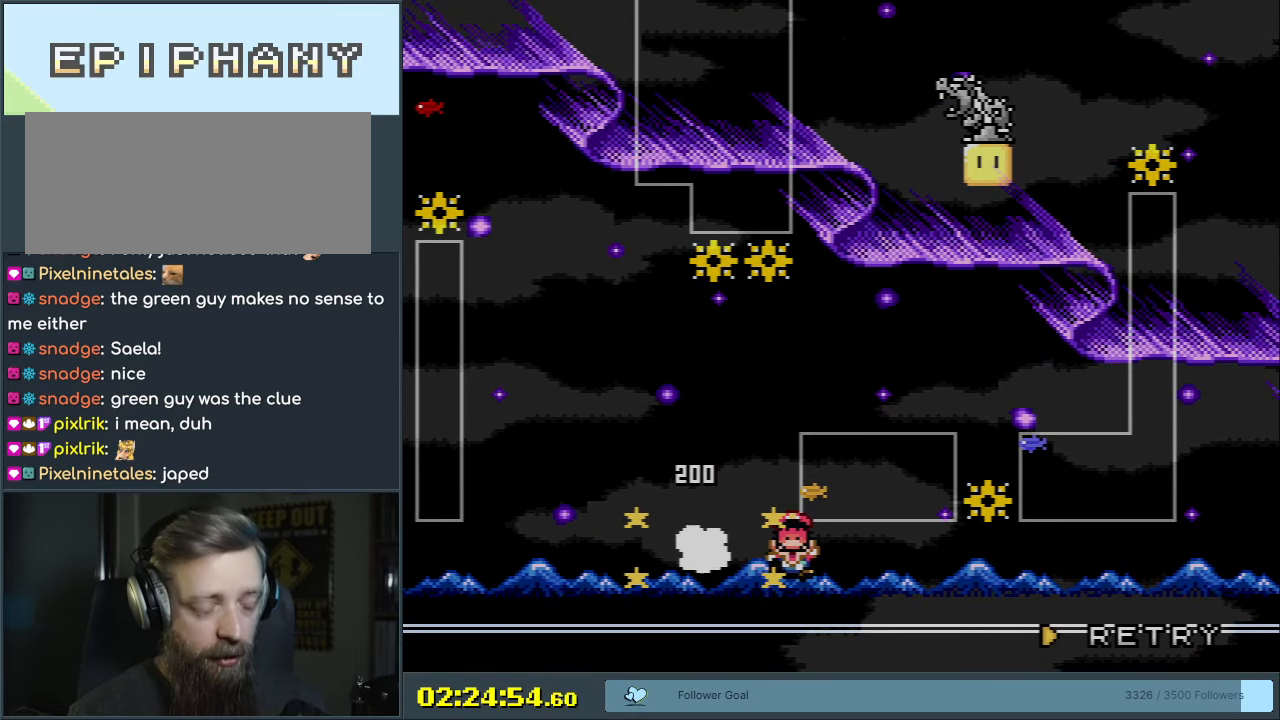
{"buttons": [], "events": []}
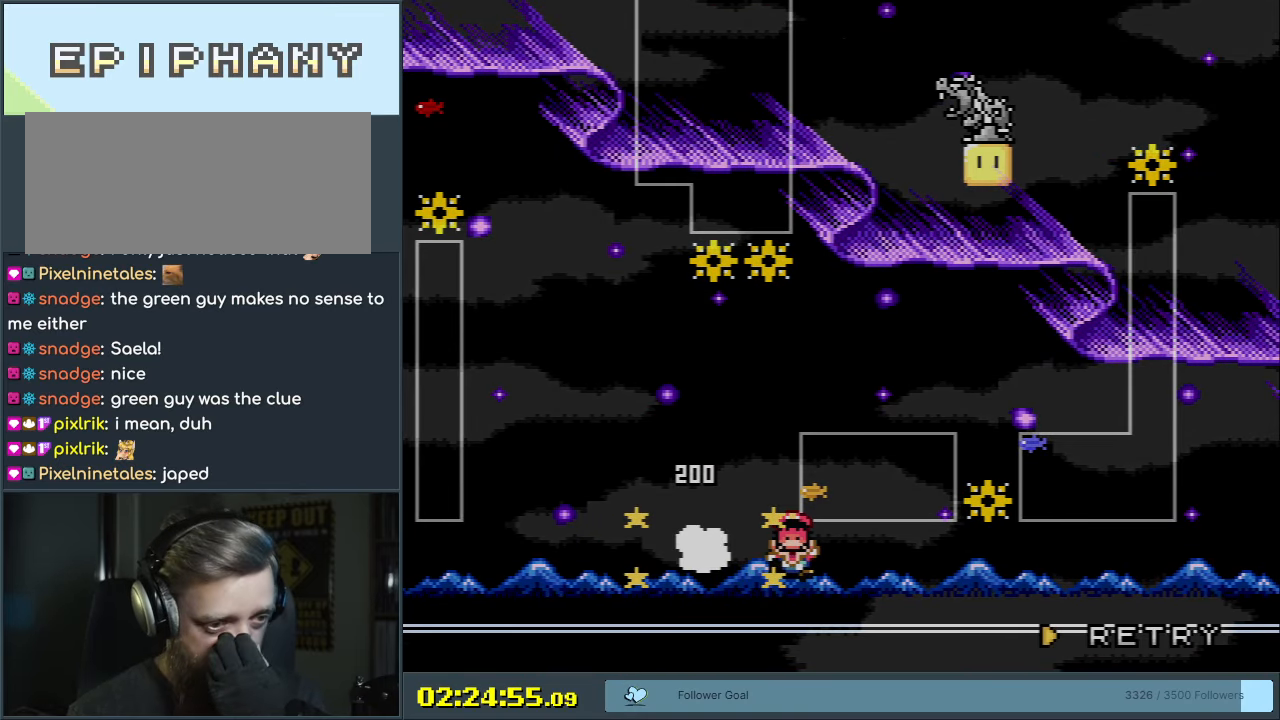
{"buttons": [], "events": []}
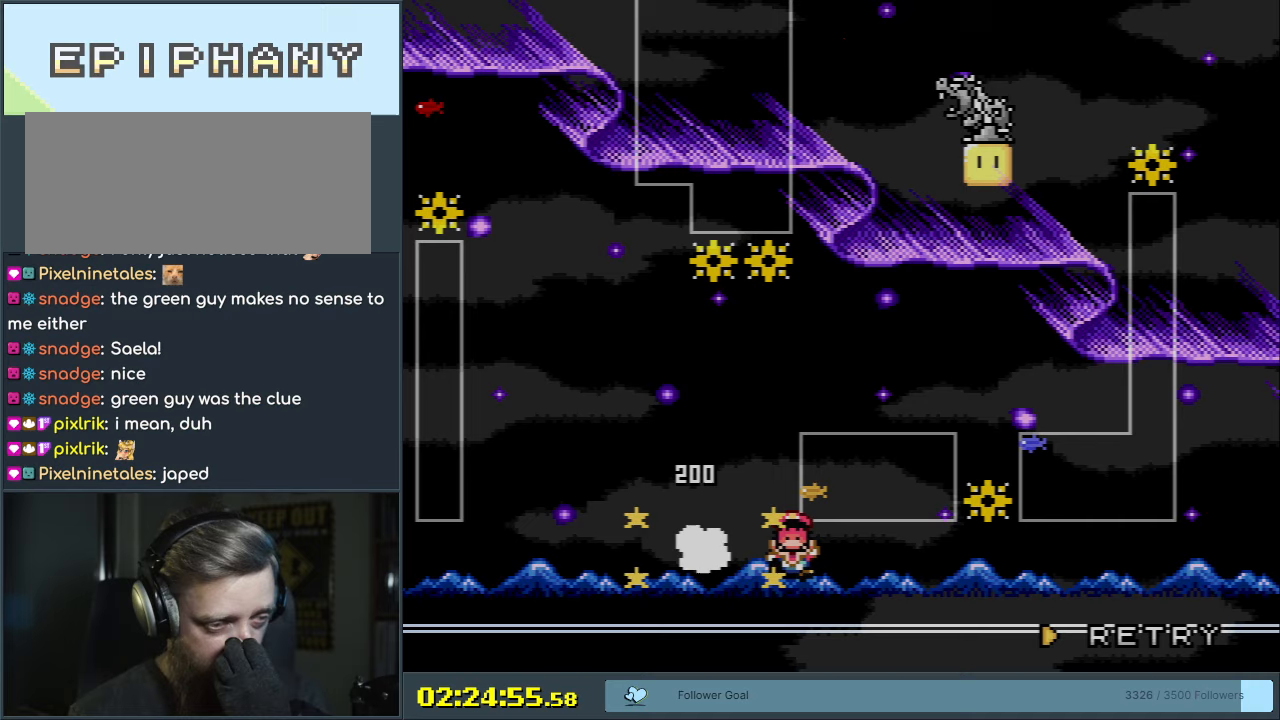
{"buttons": ["A"], "events": [[383, "A", "down"]]}
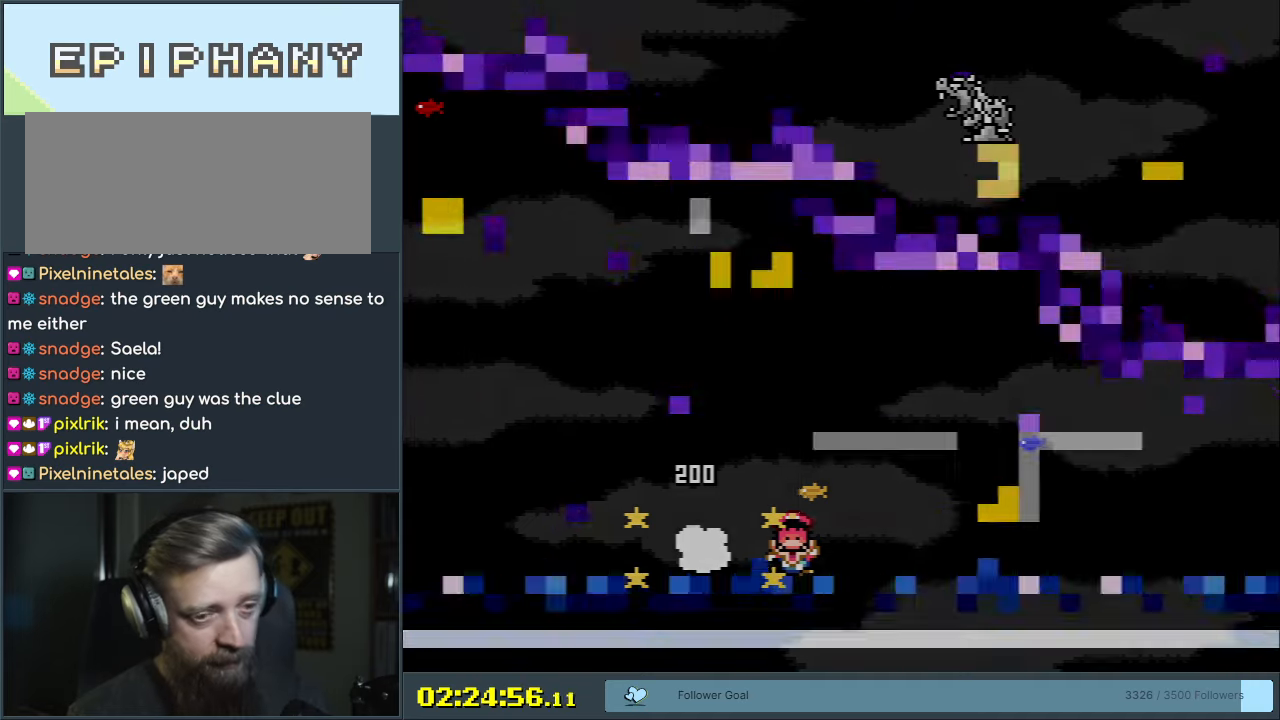
{"buttons": [], "events": [[350, "A", "up"]]}
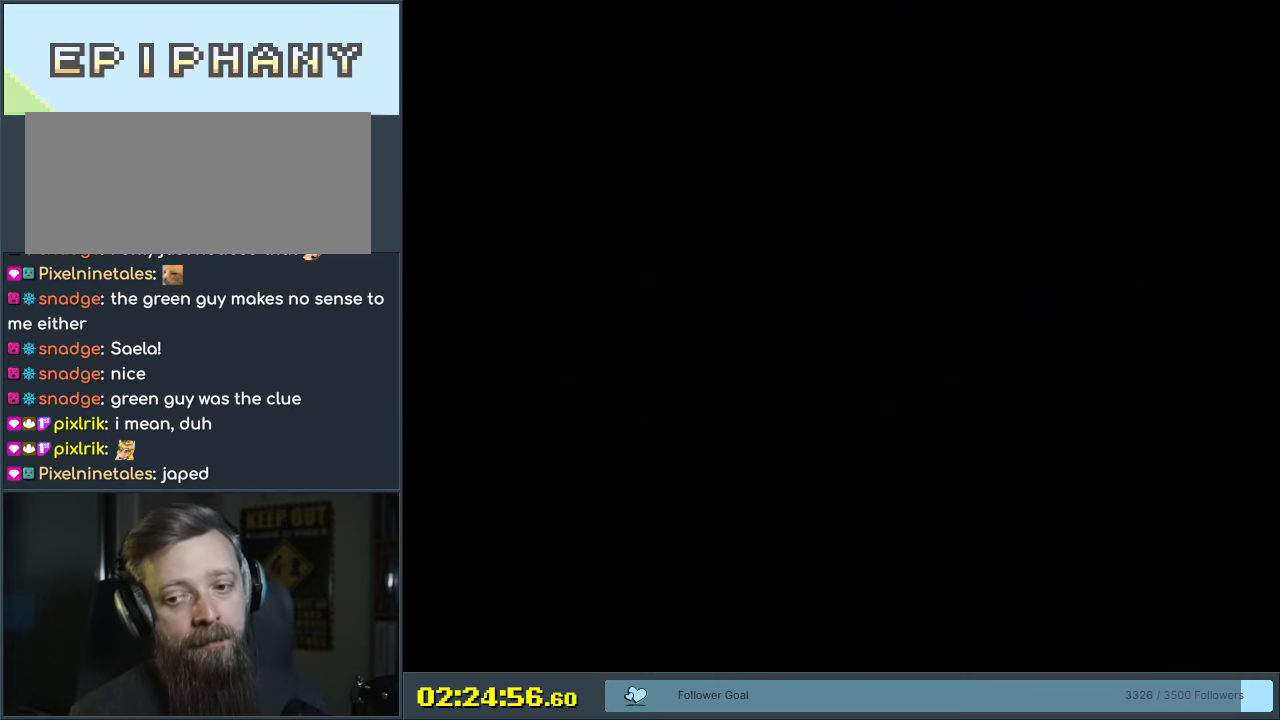
{"buttons": ["B", "Y"], "events": [[250, "Y", "down"], [267, "B", "down"]]}
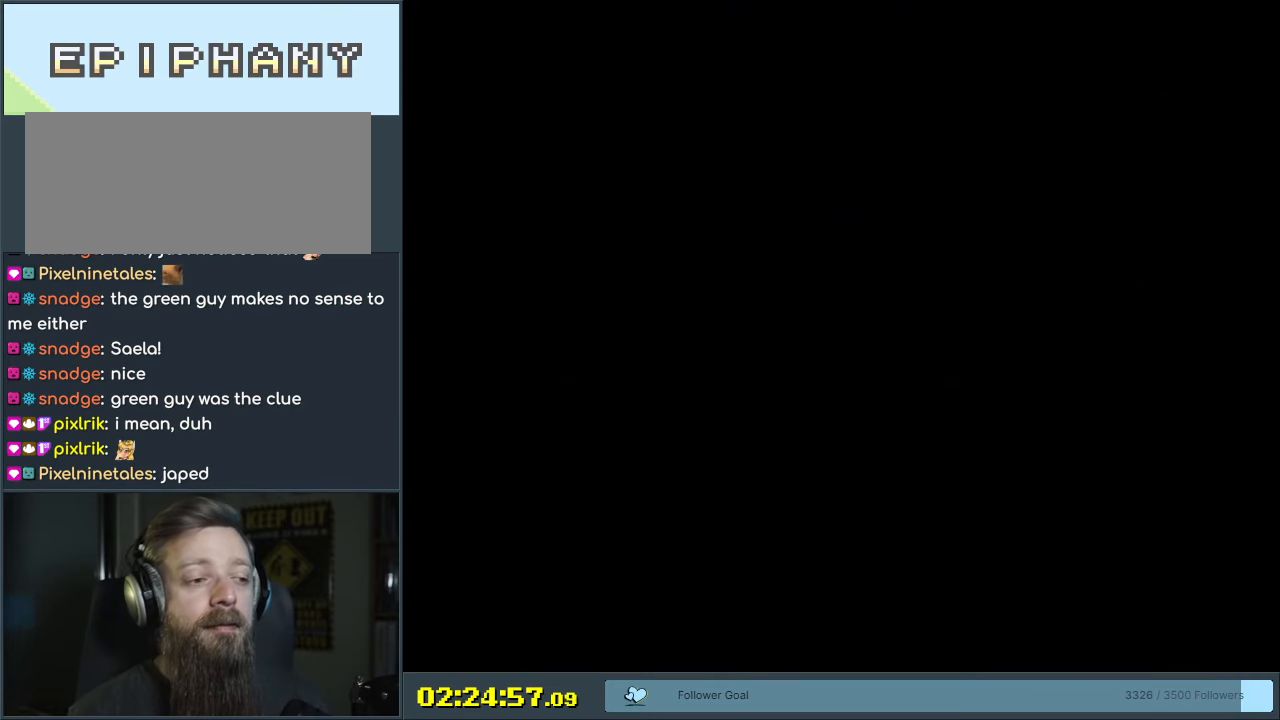
{"buttons": ["Y", "DPAD_RIGHT"], "events": [[100, "B", "up"], [133, "DPAD_RIGHT", "down"]]}
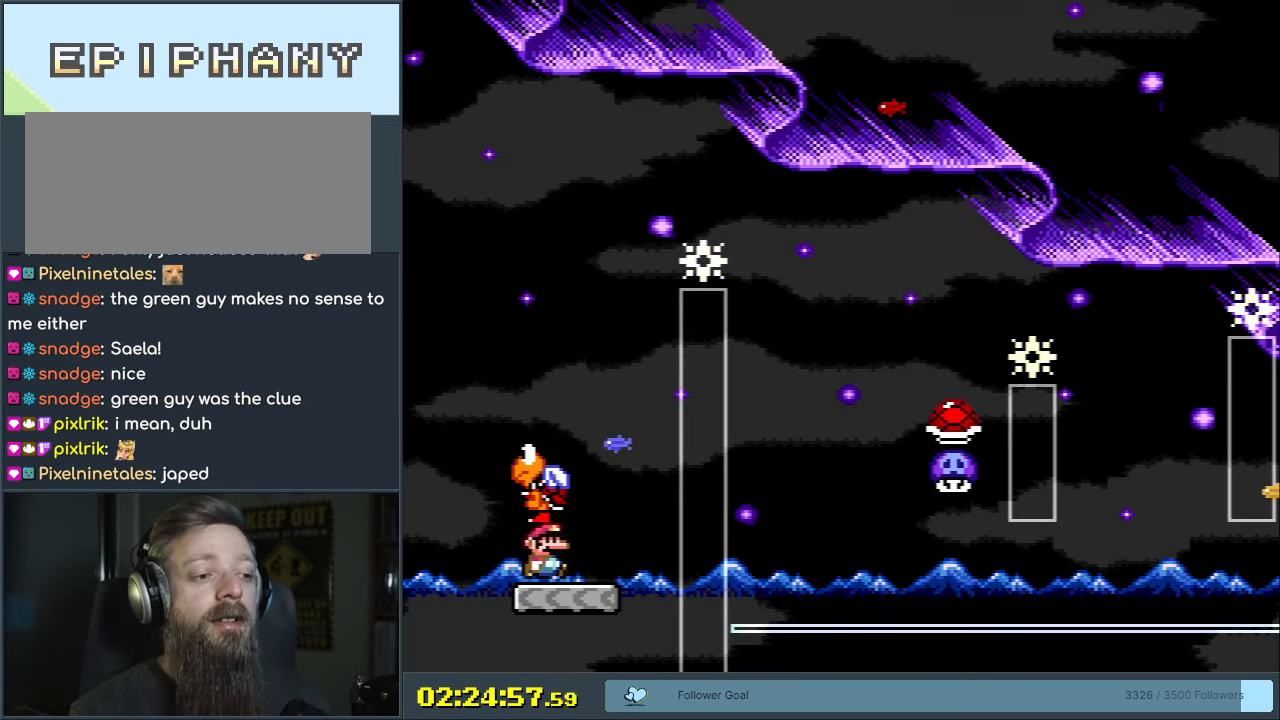
{"buttons": ["Y"], "events": [[67, "B", "down"], [150, "DPAD_RIGHT", "up"], [200, "DPAD_LEFT", "down"], [467, "B", "up"], [467, "DPAD_LEFT", "up"]]}
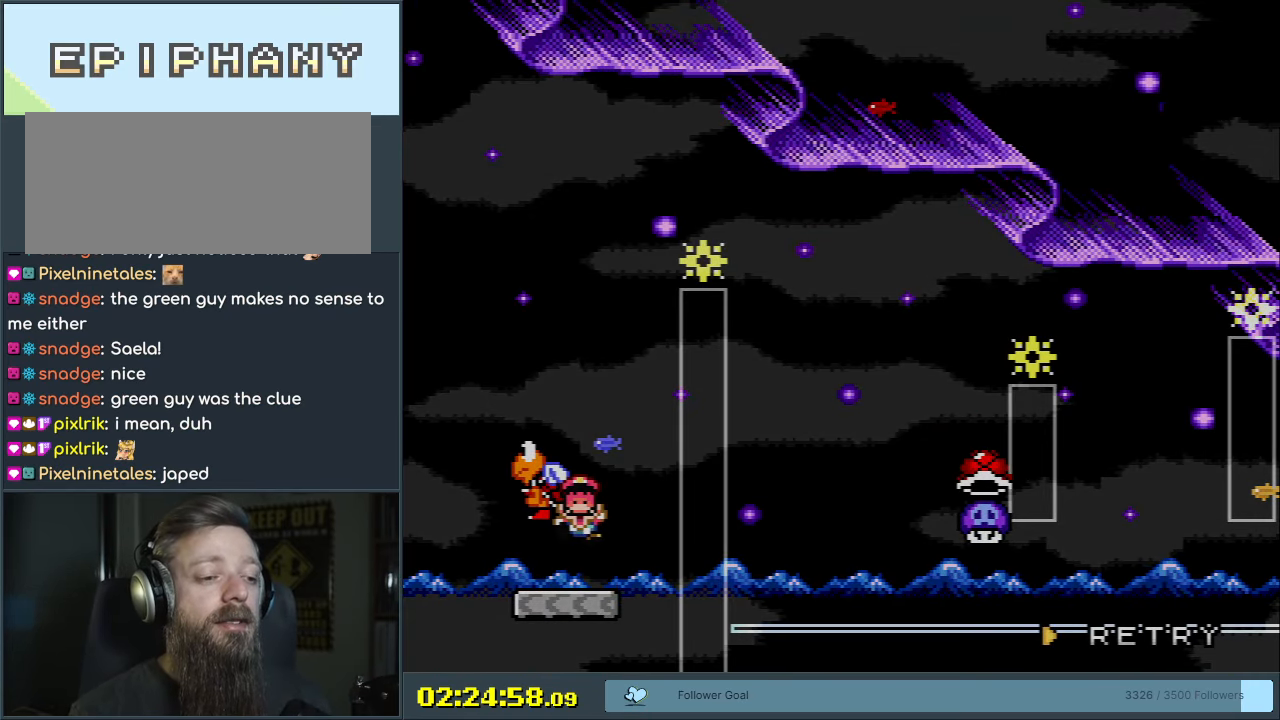
{"buttons": [], "events": [[83, "B", "down"], [117, "Y", "up"], [150, "A", "down"], [150, "B", "up"], [150, "X", "down"], [300, "X", "up"], [383, "A", "up"]]}
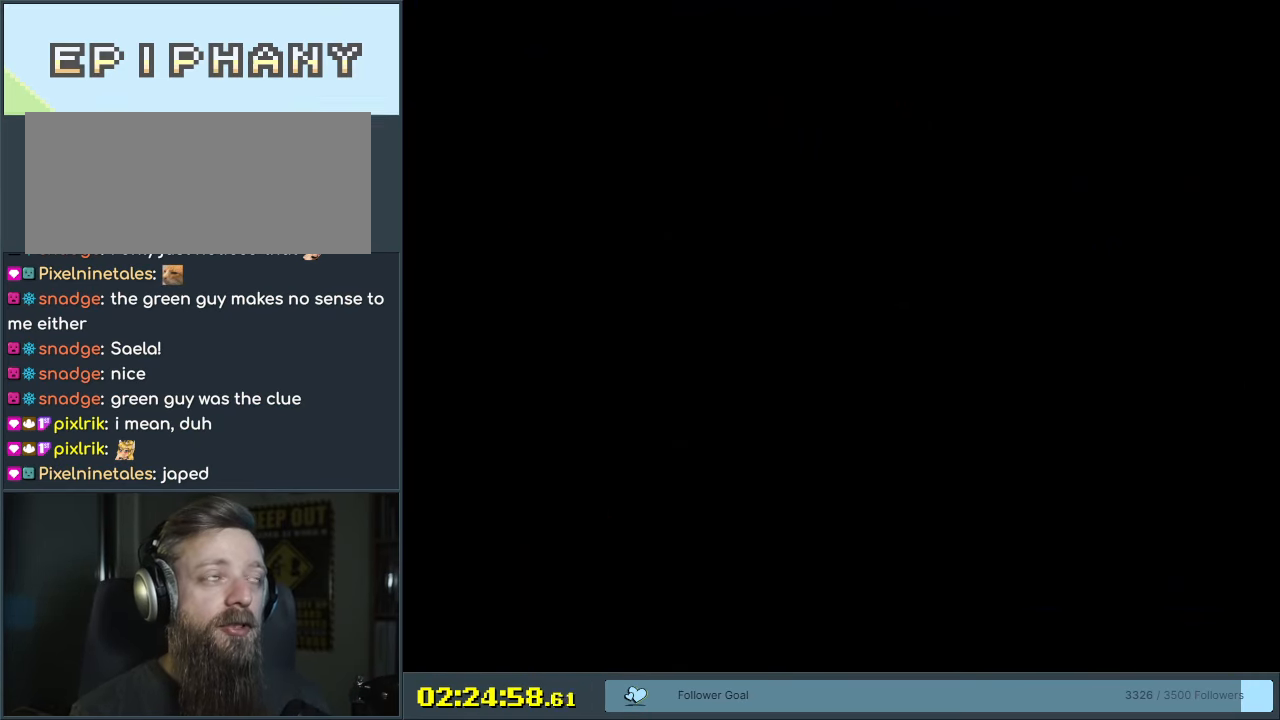
{"buttons": [], "events": [[267, "Y", "down"], [433, "Y", "up"]]}
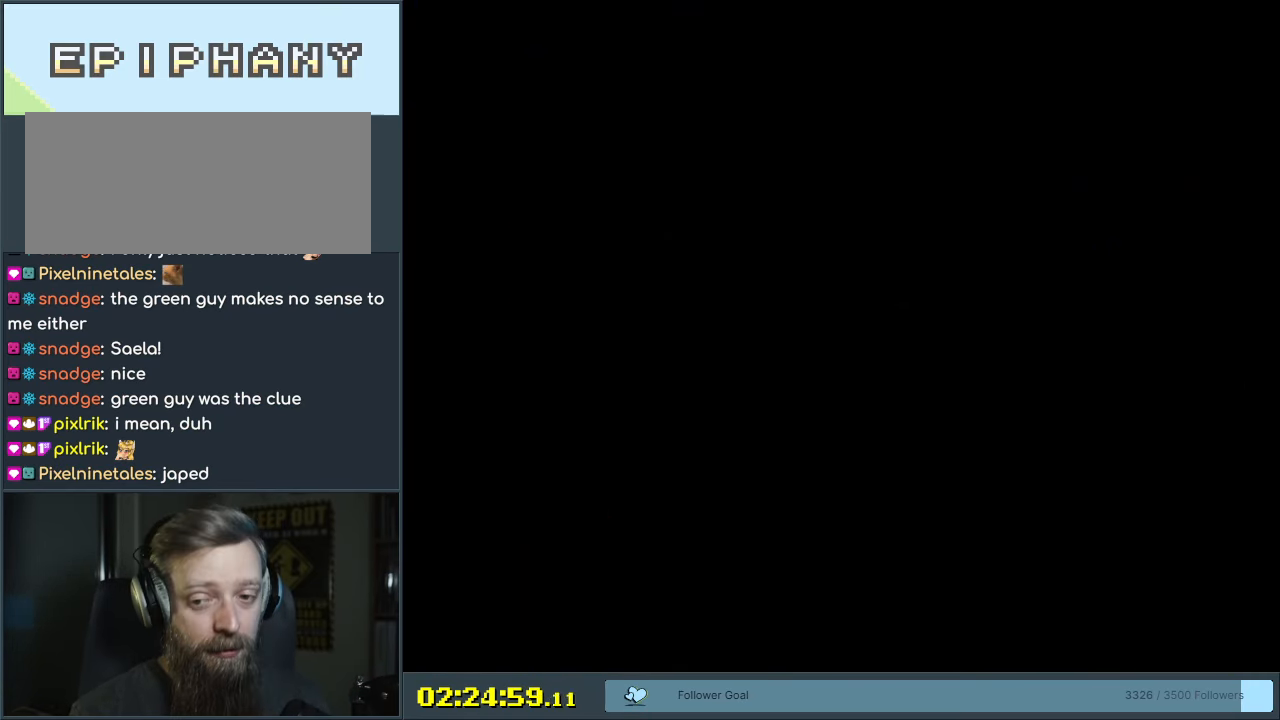
{"buttons": ["Y", "DPAD_RIGHT"], "events": [[83, "Y", "down"], [133, "DPAD_RIGHT", "down"]]}
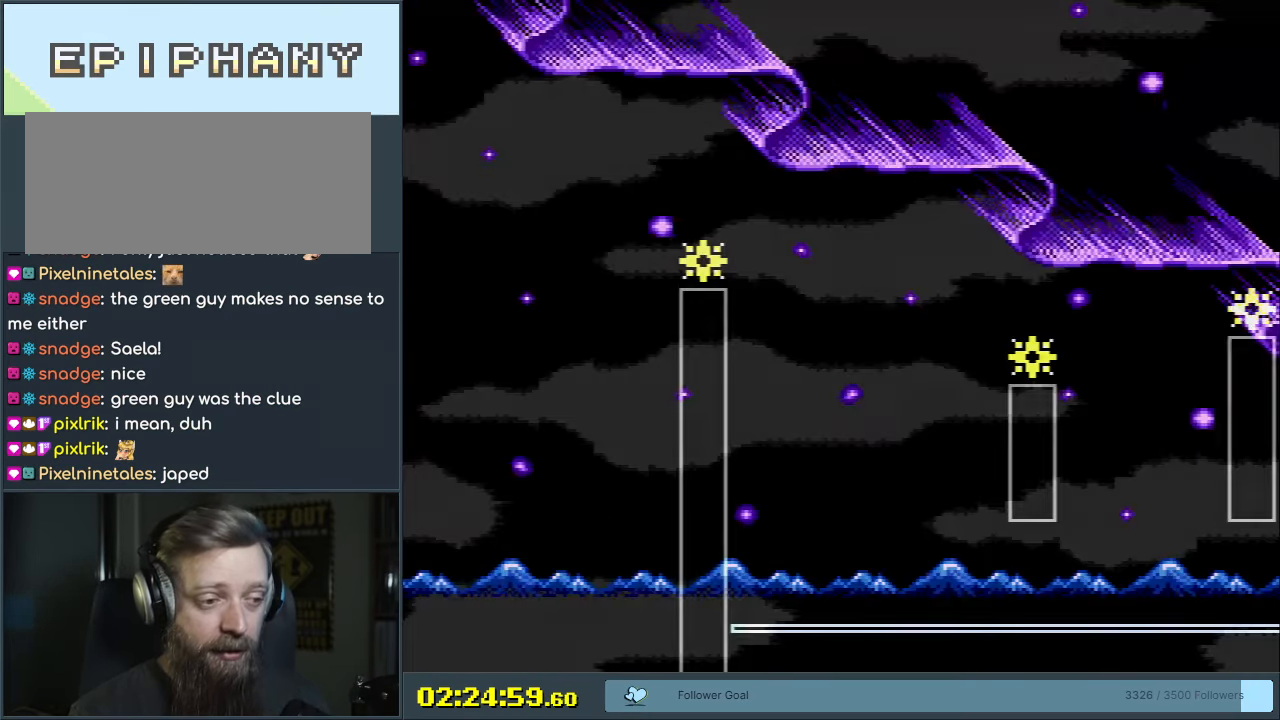
{"buttons": ["B", "Y", "DPAD_LEFT"], "events": [[333, "B", "down"], [367, "DPAD_RIGHT", "up"], [367, "DPAD_UP", "down"], [383, "DPAD_LEFT", "down"], [383, "DPAD_UP", "up"]]}
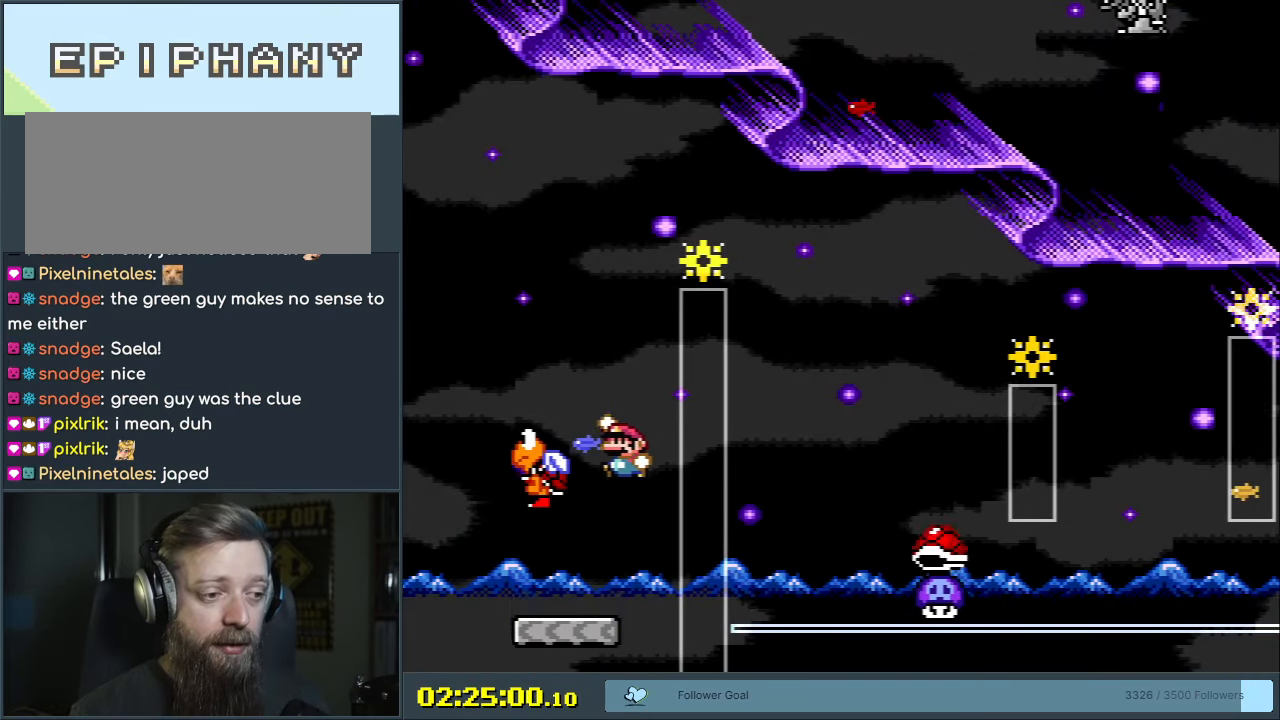
{"buttons": ["B", "Y", "DPAD_RIGHT"], "events": [[150, "B", "up"], [267, "DPAD_LEFT", "up"], [267, "DPAD_UP", "down"], [317, "DPAD_RIGHT", "down"], [317, "DPAD_UP", "up"], [367, "B", "down"]]}
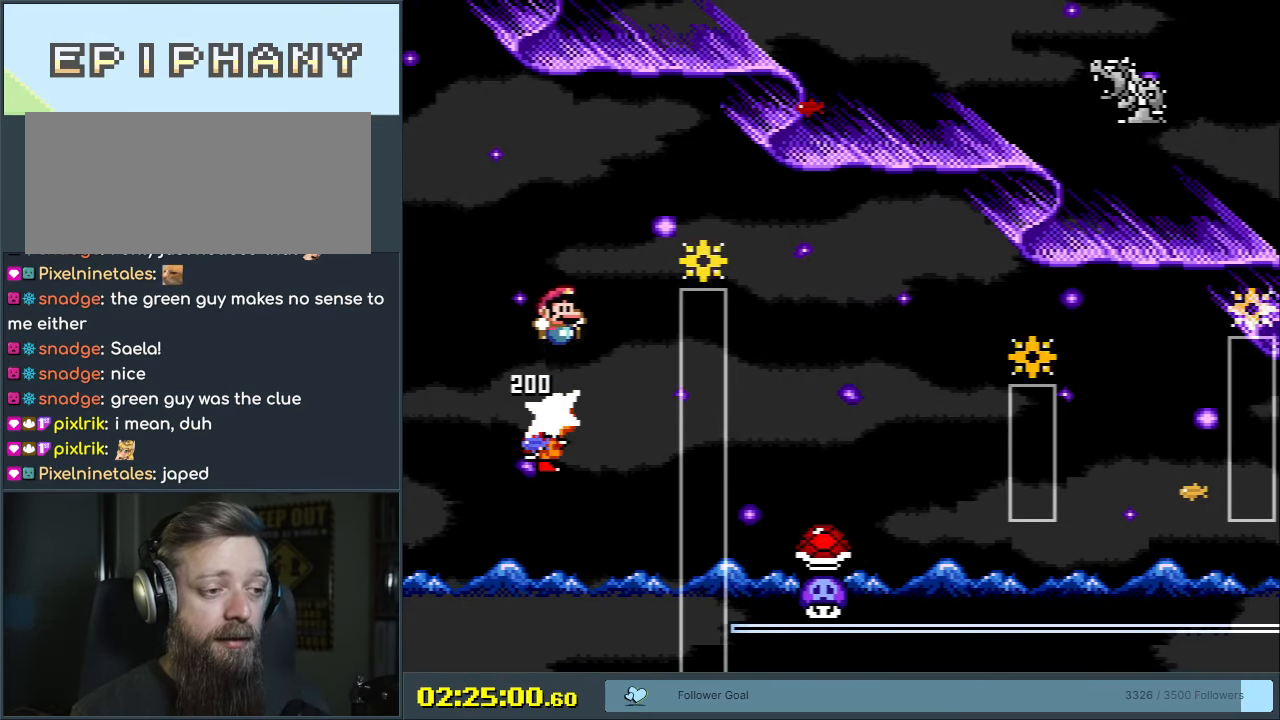
{"buttons": ["Y", "DPAD_RIGHT"], "events": [[383, "B", "up"]]}
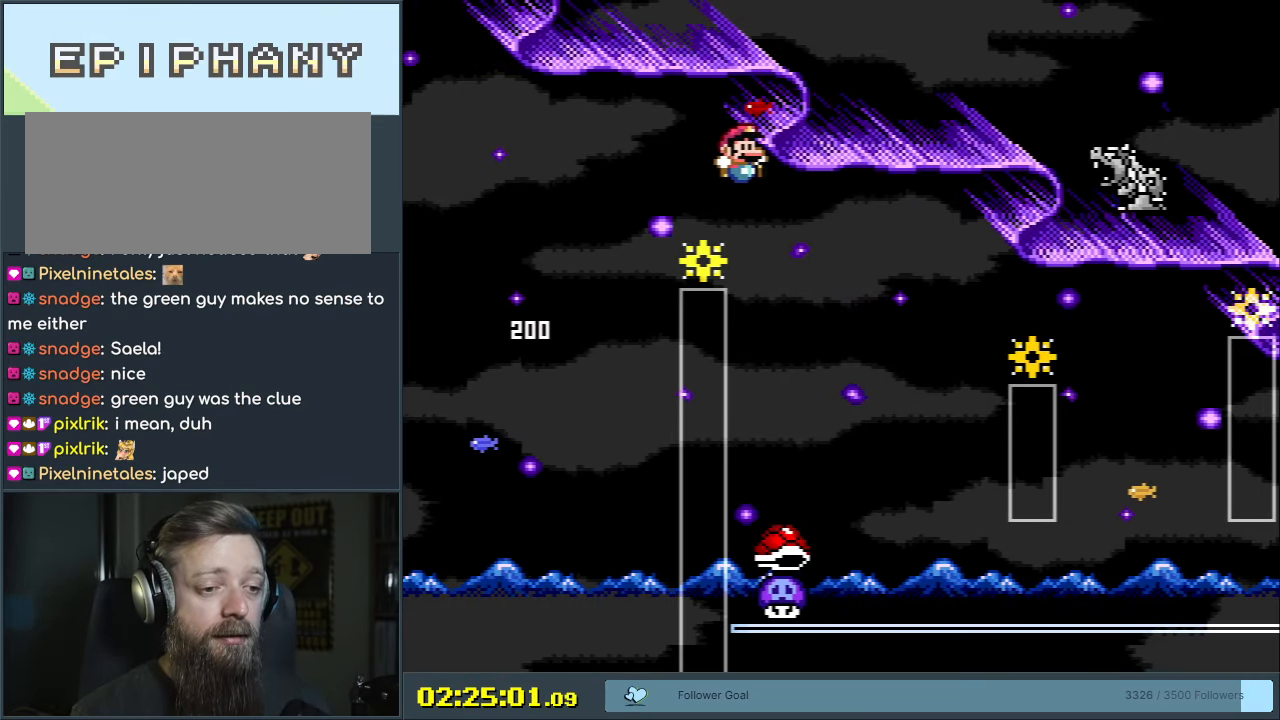
{"buttons": ["B", "Y", "DPAD_RIGHT"], "events": [[133, "DPAD_RIGHT", "up"], [217, "DPAD_LEFT", "down"], [317, "B", "down"], [367, "DPAD_LEFT", "up"], [383, "DPAD_UP", "down"], [400, "DPAD_RIGHT", "down"], [400, "DPAD_UP", "up"]]}
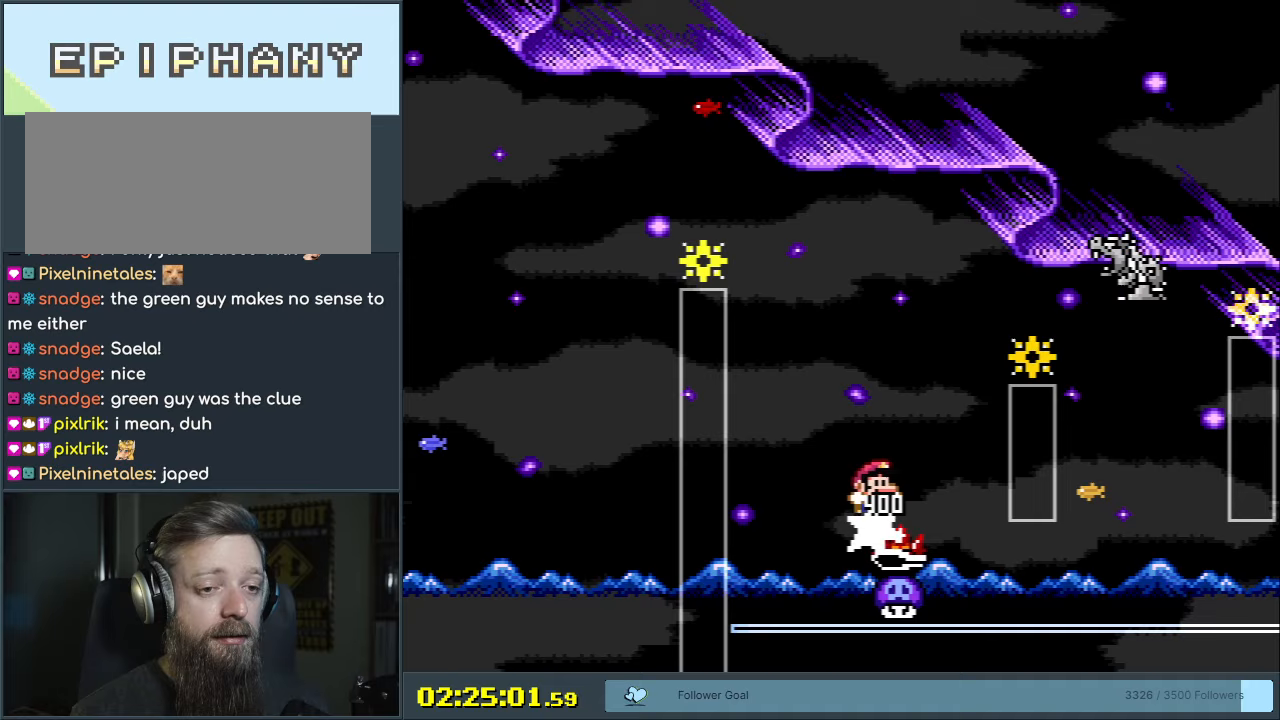
{"buttons": ["X", "DPAD_RIGHT"], "events": [[383, "B", "up"], [417, "X", "down"], [433, "Y", "up"]]}